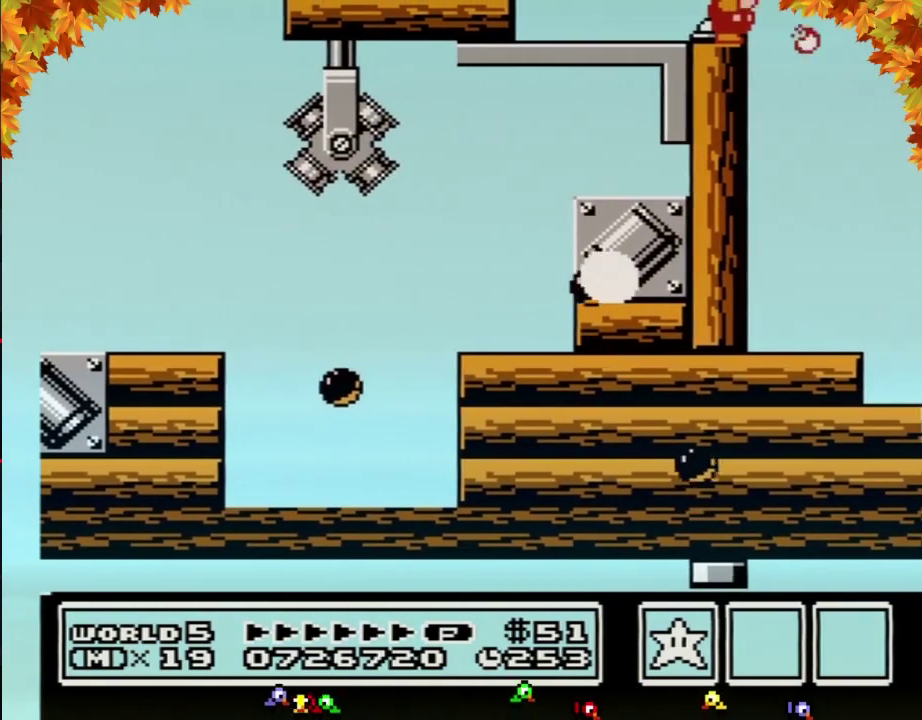
Gameplay with a controller (Nintendo layout); each line is a JSON object with the inputs held at the frame after it. "events" lists button and stick changes between this image and that frame as [ms after this image, input, new state], when the widget could be followed in between. Not read: L3 R3.
{"buttons": ["B"], "events": [[50, "B", "up"], [117, "B", "down"], [267, "B", "up"], [400, "B", "down"]]}
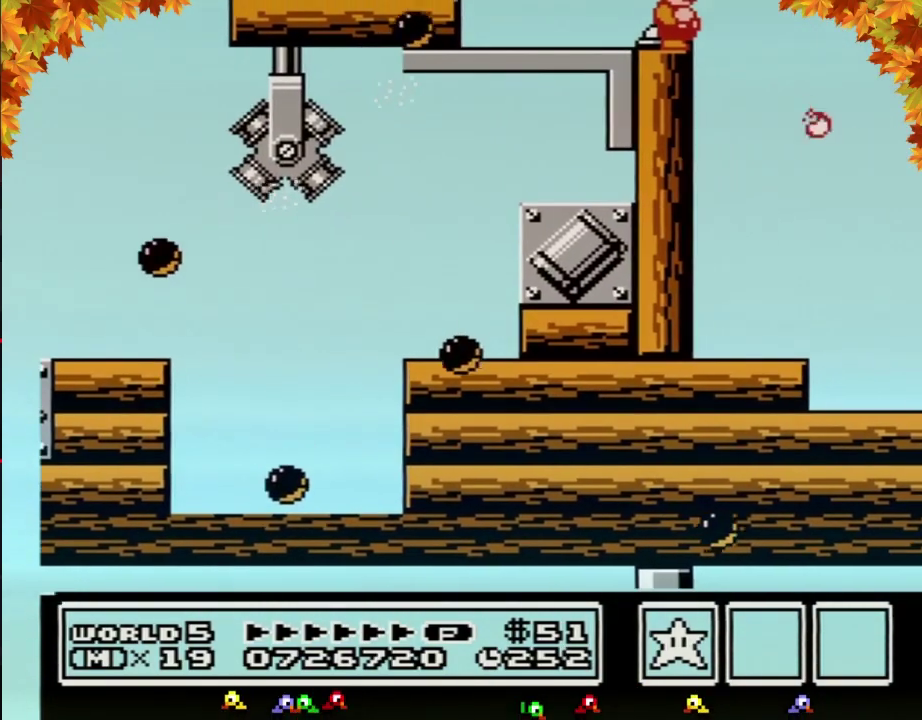
{"buttons": ["B", "DPAD_DOWN"], "events": [[250, "DPAD_DOWN", "down"], [333, "DPAD_DOWN", "up"], [433, "DPAD_DOWN", "down"]]}
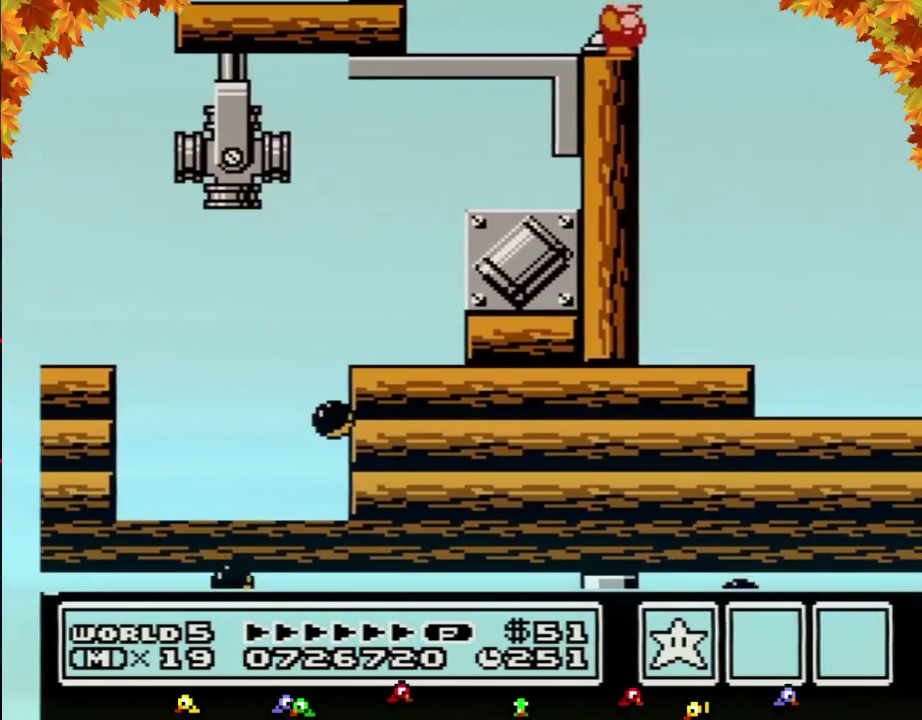
{"buttons": ["B"], "events": [[17, "DPAD_DOWN", "up"]]}
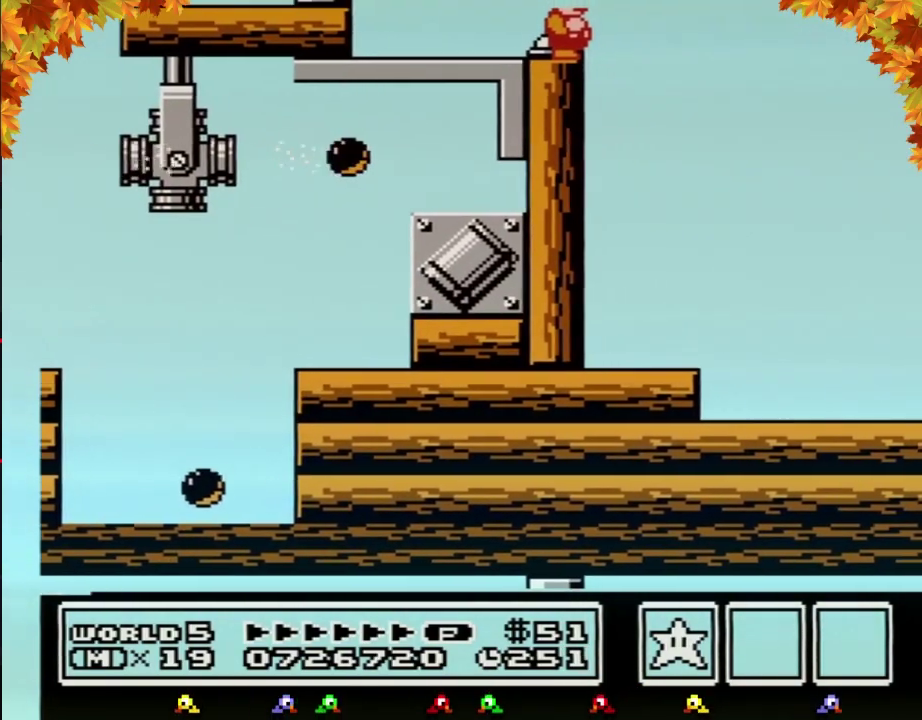
{"buttons": ["B"], "events": []}
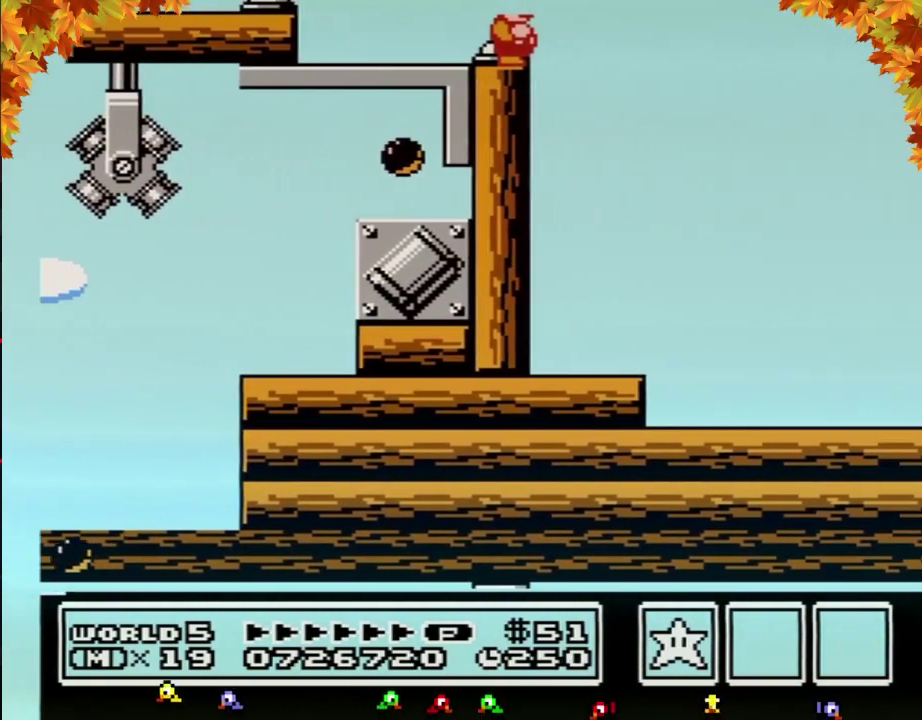
{"buttons": ["B"], "events": []}
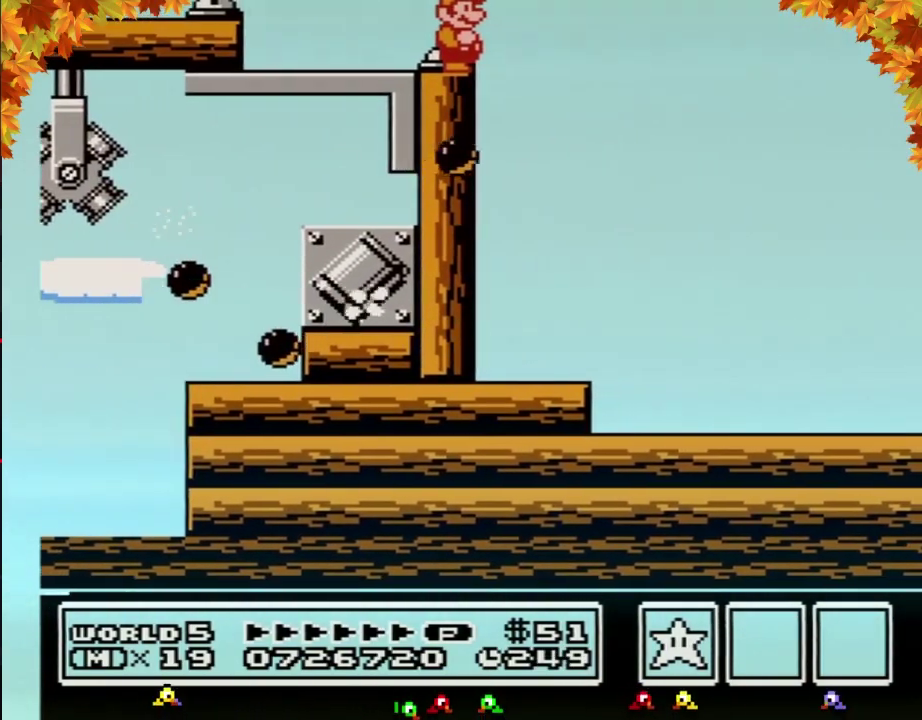
{"buttons": ["B", "DPAD_RIGHT"], "events": [[200, "DPAD_RIGHT", "down"], [233, "A", "down"], [283, "A", "up"]]}
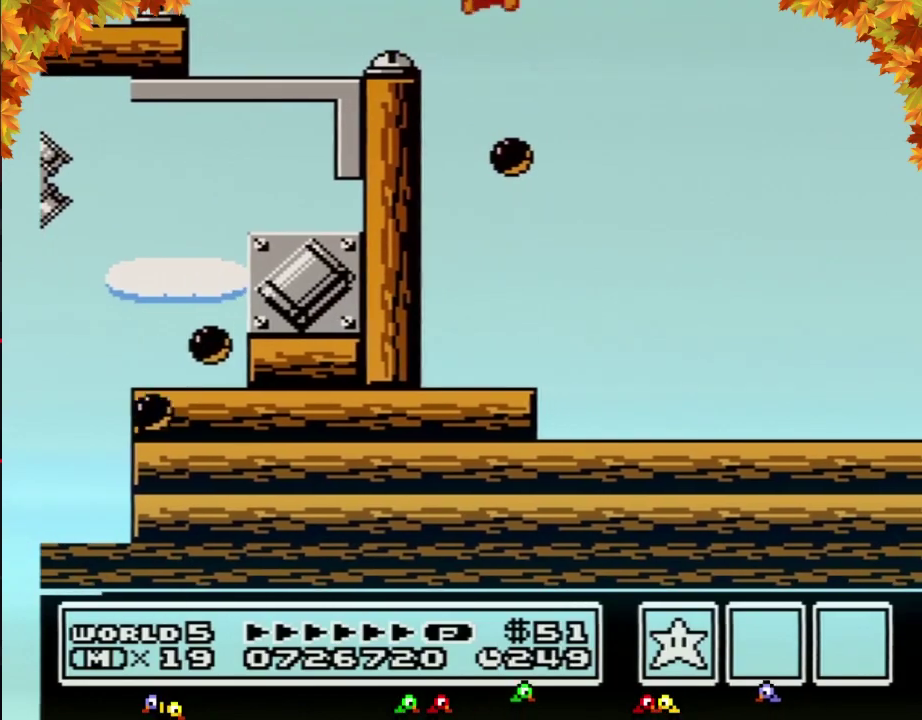
{"buttons": ["B"], "events": [[100, "DPAD_RIGHT", "up"], [167, "DPAD_LEFT", "down"], [317, "DPAD_LEFT", "up"], [317, "DPAD_RIGHT", "down"], [450, "DPAD_RIGHT", "up"]]}
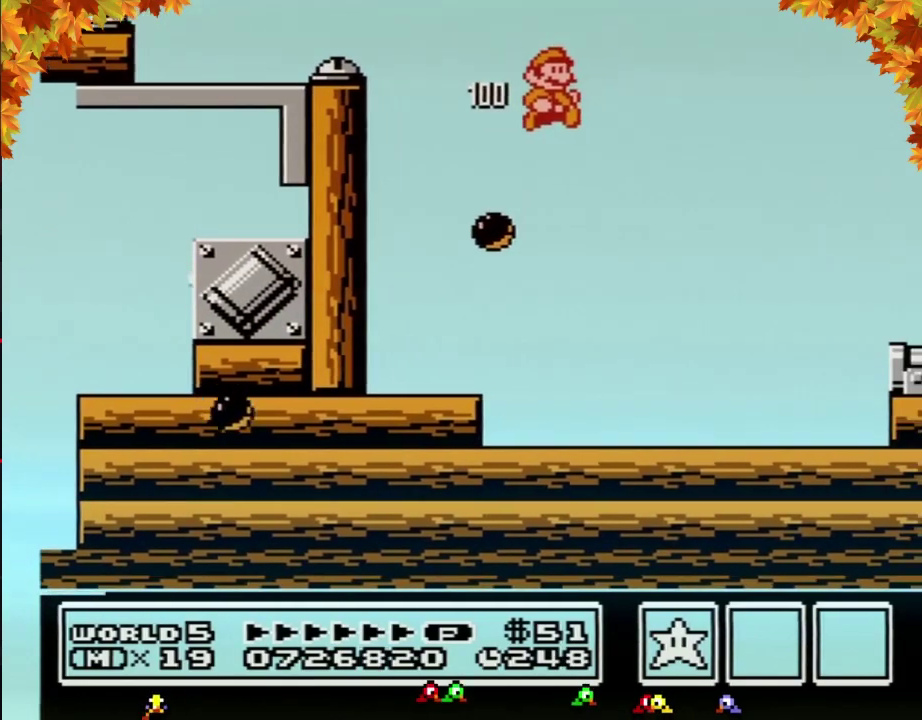
{"buttons": ["B", "DPAD_RIGHT"], "events": [[33, "B", "up"], [200, "B", "down"], [450, "DPAD_RIGHT", "down"]]}
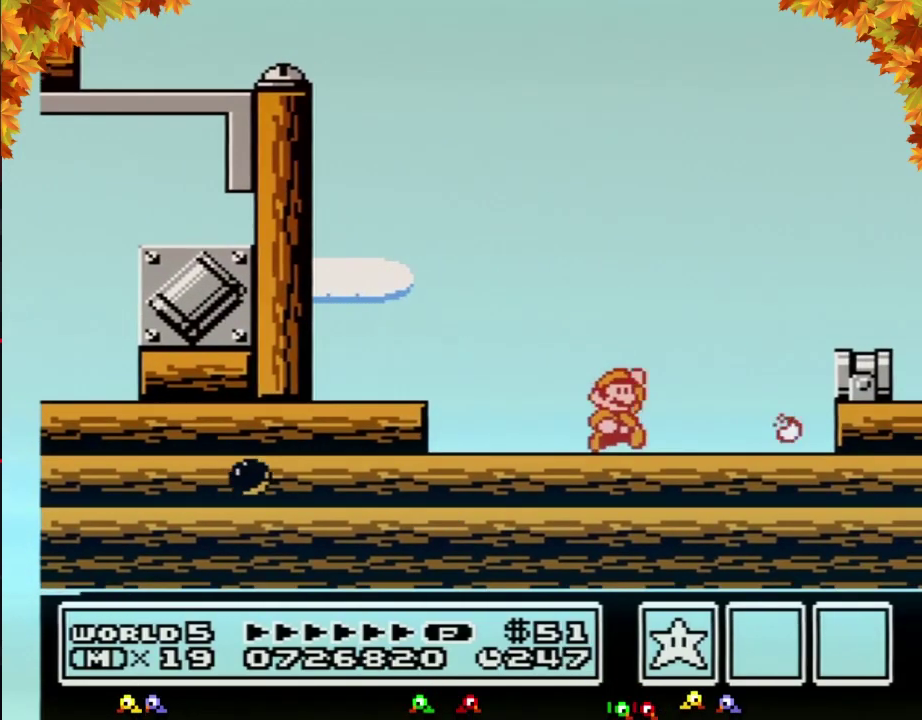
{"buttons": [], "events": [[100, "A", "down"], [250, "DPAD_RIGHT", "up"], [317, "DPAD_LEFT", "down"], [417, "DPAD_LEFT", "up"], [450, "A", "up"], [483, "B", "up"]]}
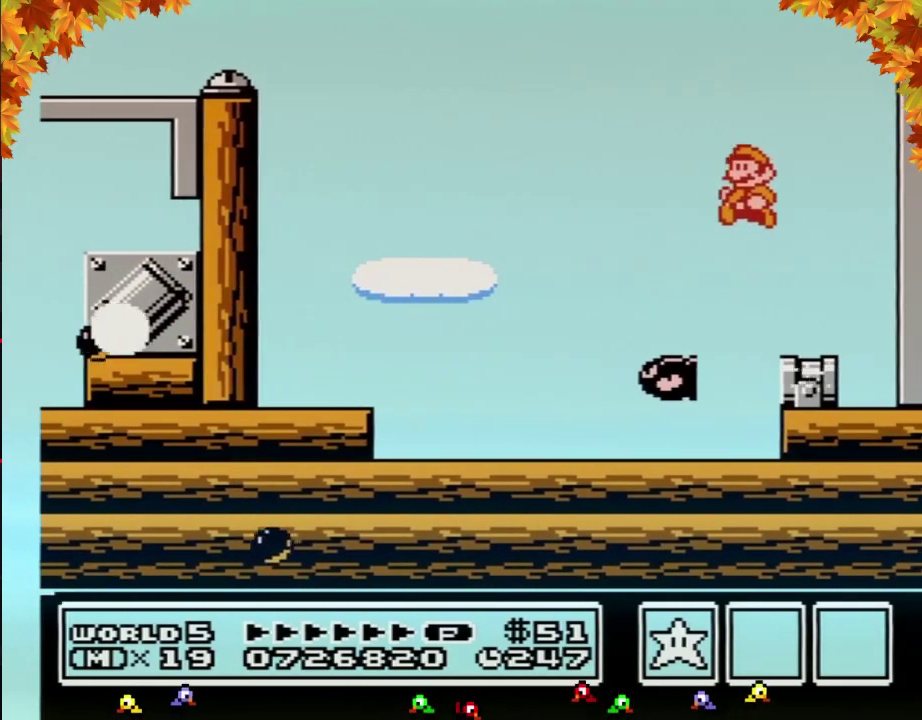
{"buttons": ["B", "DPAD_RIGHT"], "events": [[133, "B", "down"], [200, "B", "up"], [350, "DPAD_RIGHT", "down"], [483, "B", "down"]]}
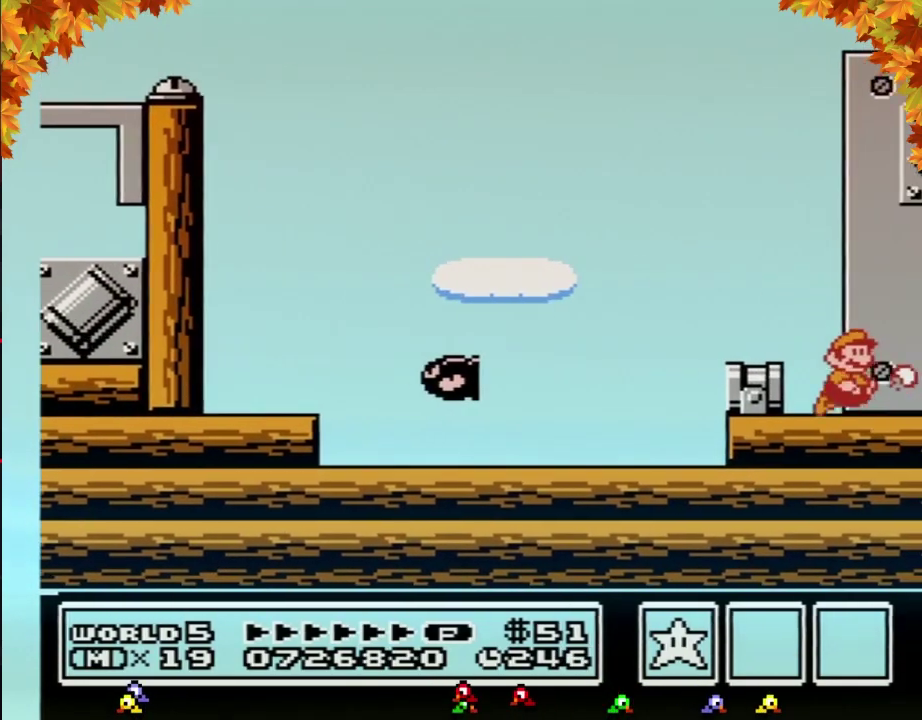
{"buttons": ["DPAD_RIGHT"], "events": [[67, "B", "up"]]}
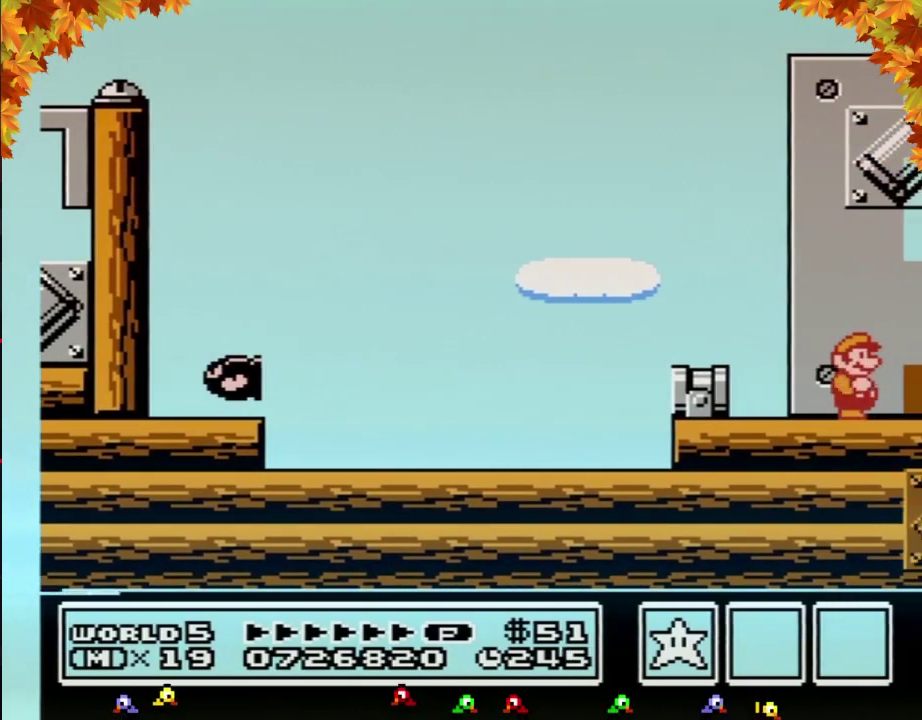
{"buttons": ["DPAD_RIGHT"], "events": []}
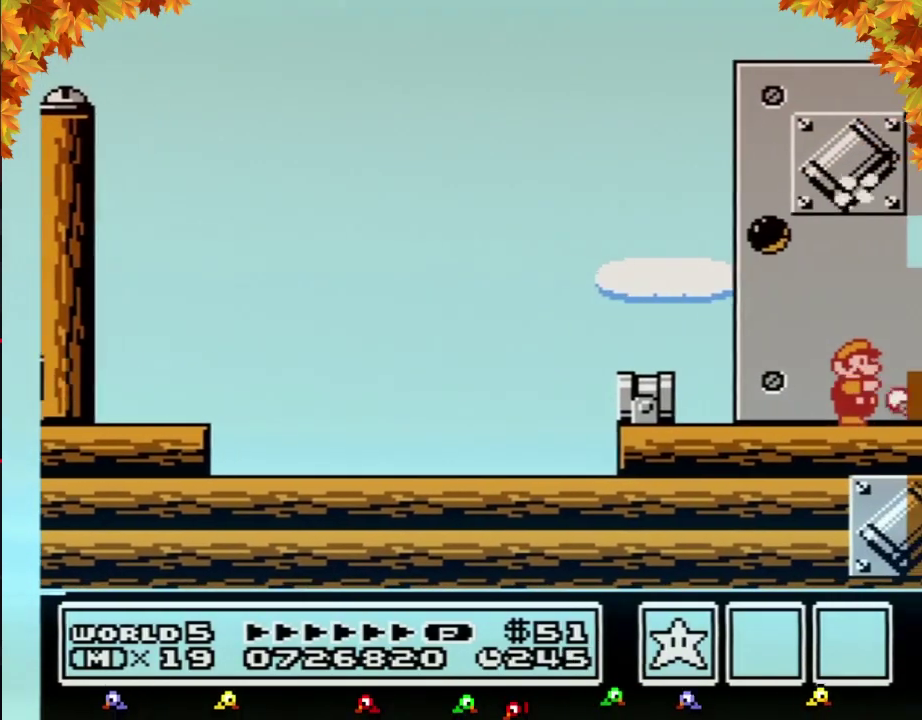
{"buttons": ["DPAD_RIGHT"], "events": []}
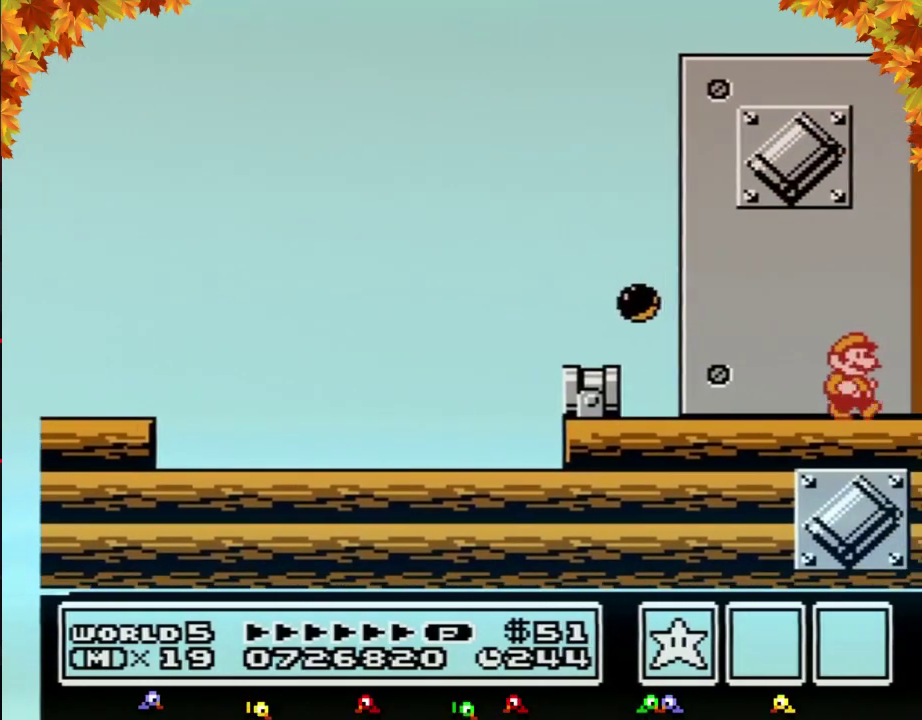
{"buttons": ["B"], "events": [[200, "B", "down"], [233, "DPAD_RIGHT", "up"], [283, "DPAD_LEFT", "down"], [383, "DPAD_LEFT", "up"]]}
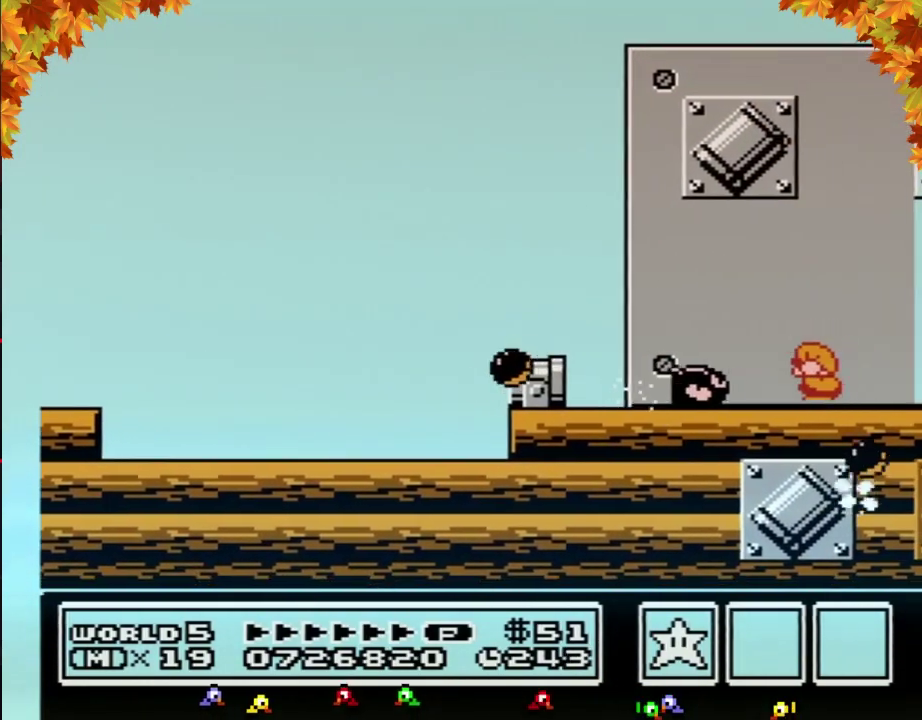
{"buttons": ["A", "B"], "events": [[67, "A", "down"], [67, "DPAD_DOWN", "down"], [167, "A", "up"], [167, "DPAD_DOWN", "up"], [317, "DPAD_RIGHT", "down"], [383, "A", "down"], [450, "DPAD_RIGHT", "up"]]}
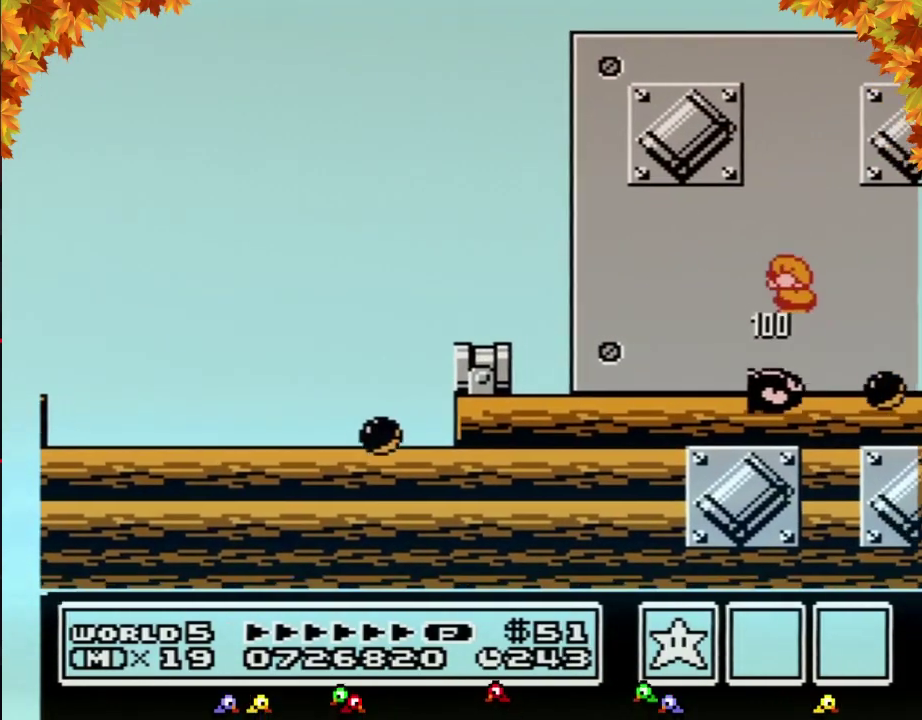
{"buttons": ["A", "B", "DPAD_LEFT"], "events": [[17, "DPAD_LEFT", "down"], [100, "DPAD_LEFT", "up"], [267, "DPAD_LEFT", "down"]]}
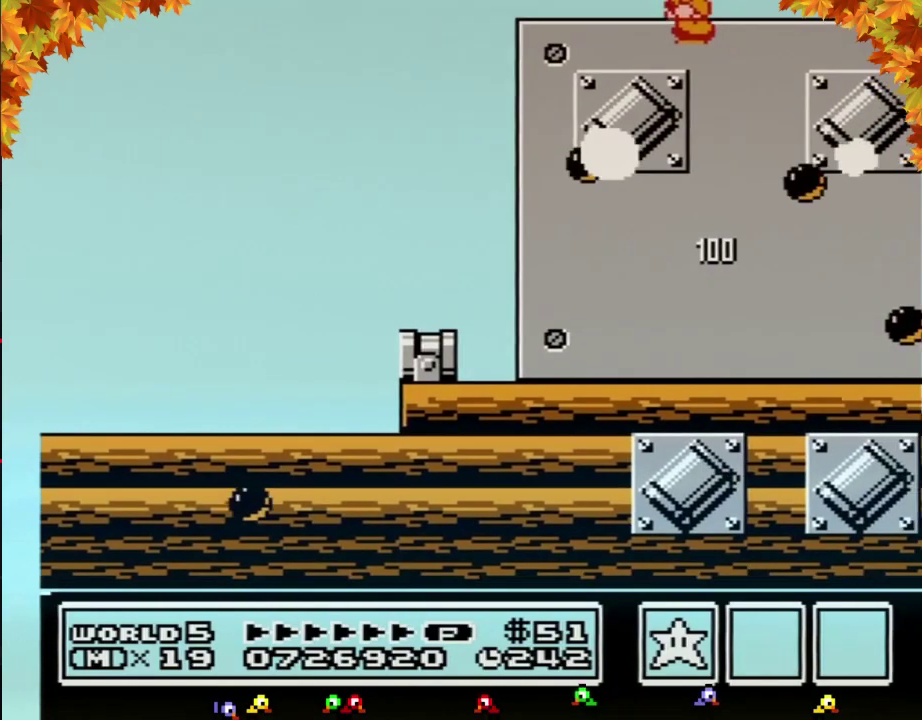
{"buttons": ["B"], "events": [[67, "A", "up"], [200, "DPAD_LEFT", "up"], [233, "DPAD_RIGHT", "down"], [417, "DPAD_RIGHT", "up"]]}
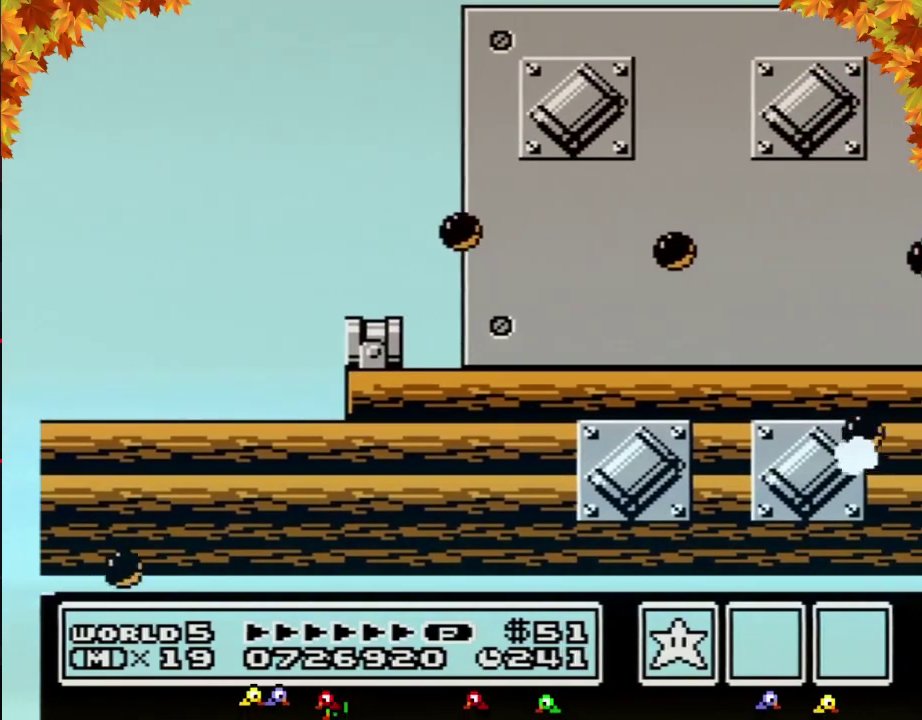
{"buttons": ["B"], "events": [[200, "B", "up"], [483, "B", "down"]]}
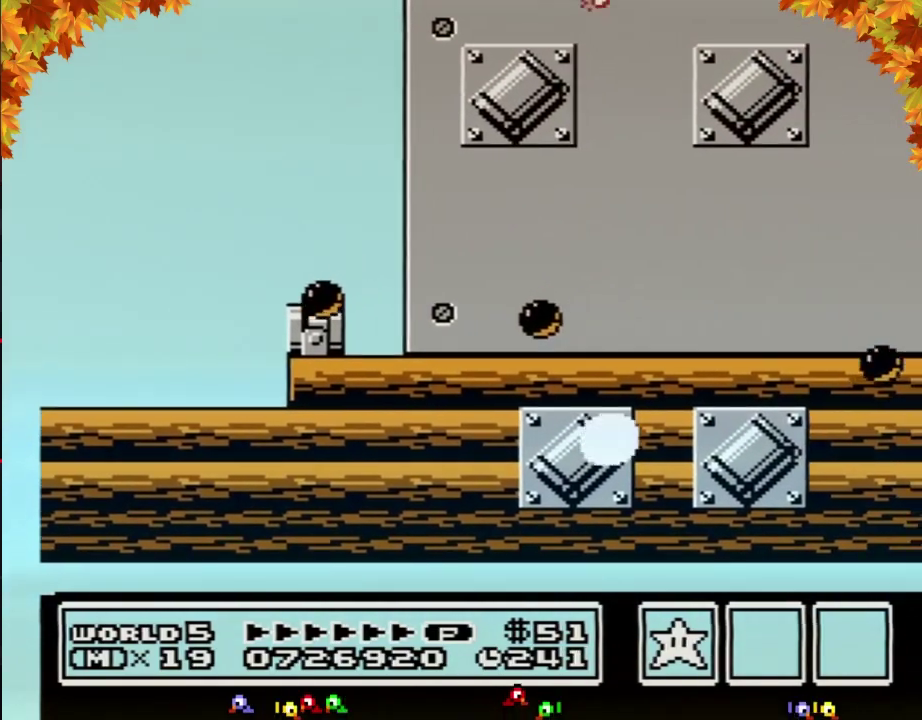
{"buttons": [], "events": [[17, "B", "up"], [67, "B", "down"], [133, "B", "up"]]}
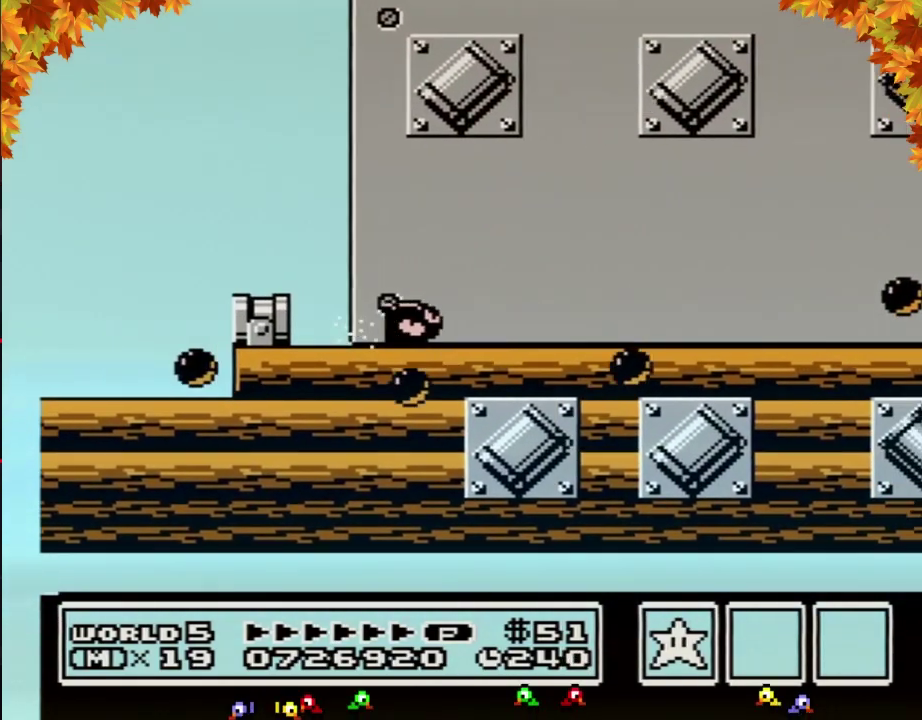
{"buttons": [], "events": [[450, "B", "down"], [500, "B", "up"]]}
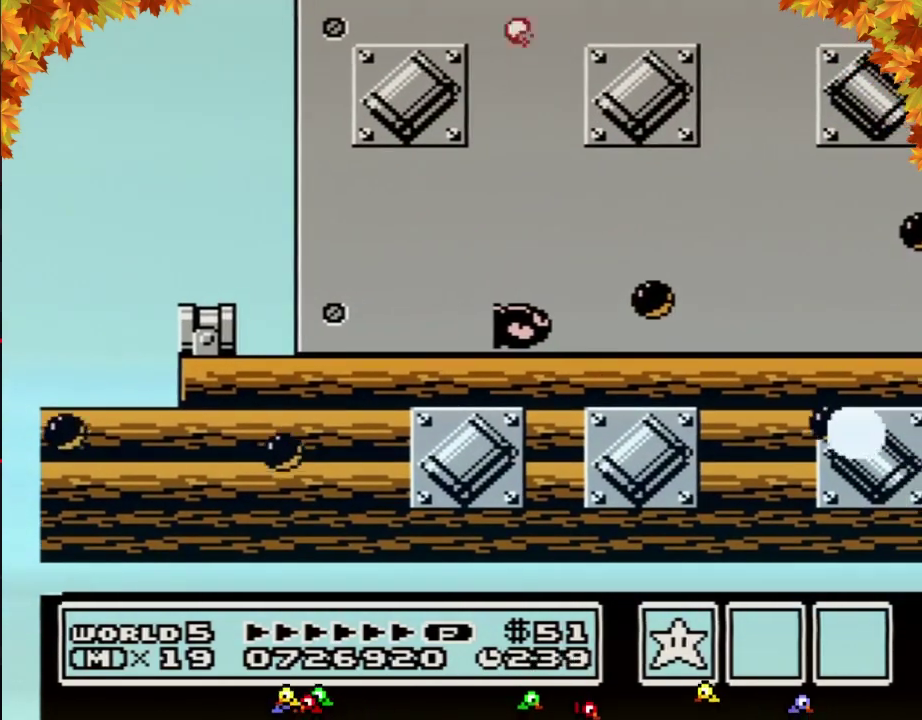
{"buttons": [], "events": [[133, "B", "down"], [200, "B", "up"], [317, "B", "down"], [383, "B", "up"]]}
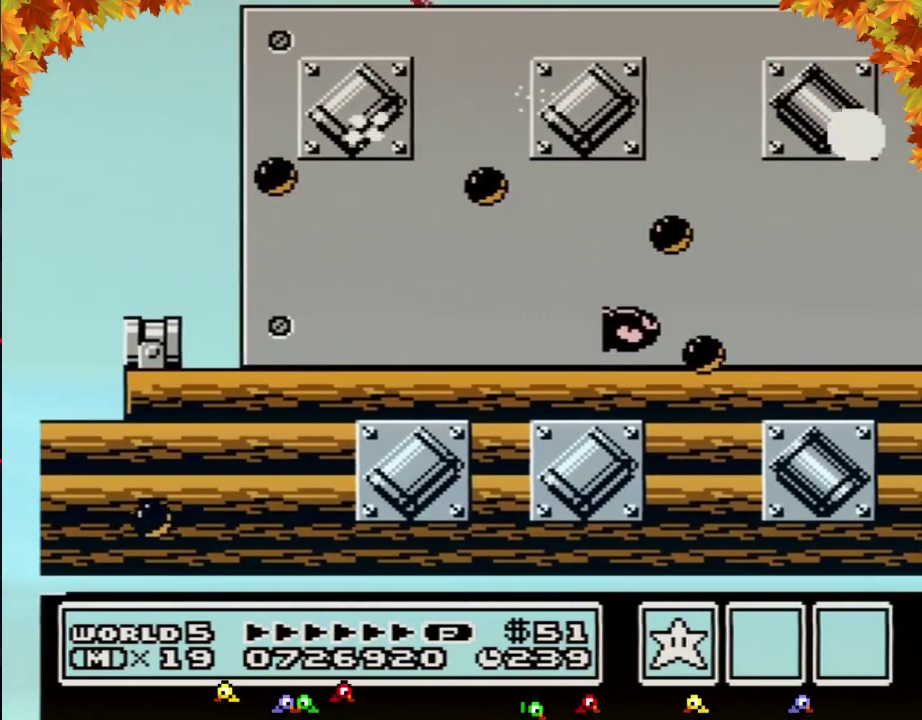
{"buttons": ["B", "DPAD_LEFT"], "events": [[17, "B", "down"], [67, "B", "up"], [200, "B", "down"], [450, "DPAD_LEFT", "down"]]}
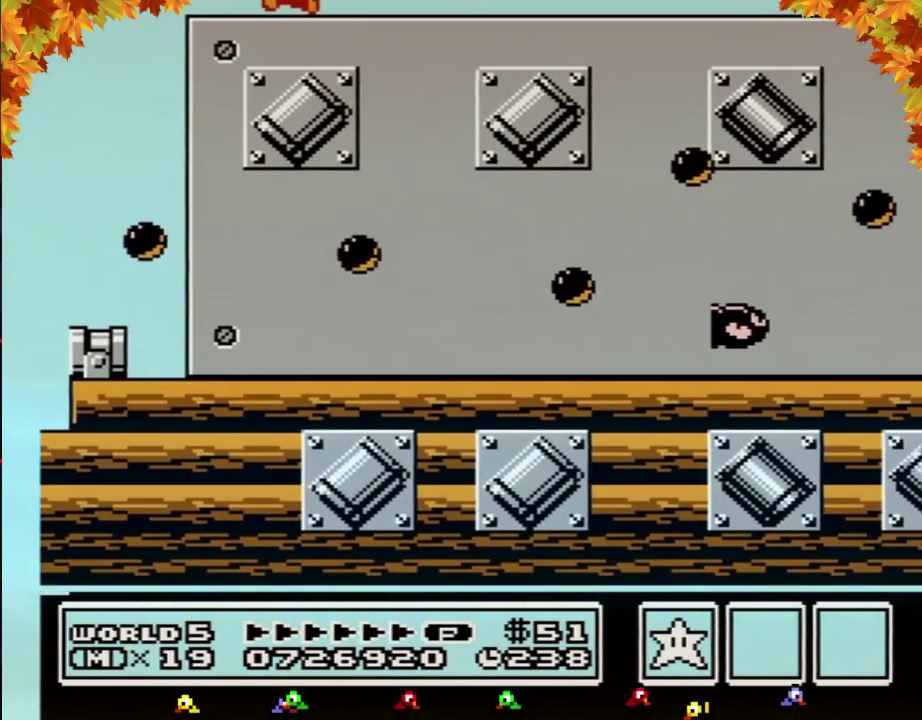
{"buttons": ["B"], "events": [[283, "DPAD_LEFT", "up"], [350, "DPAD_RIGHT", "down"], [483, "DPAD_RIGHT", "up"]]}
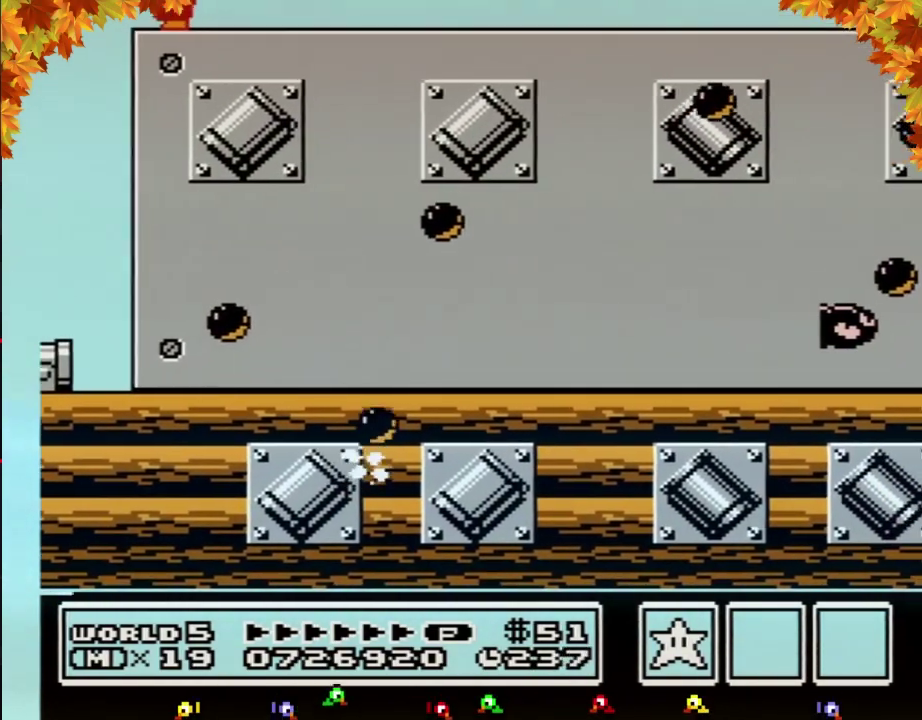
{"buttons": ["B"], "events": [[67, "DPAD_LEFT", "down"], [167, "DPAD_LEFT", "up"]]}
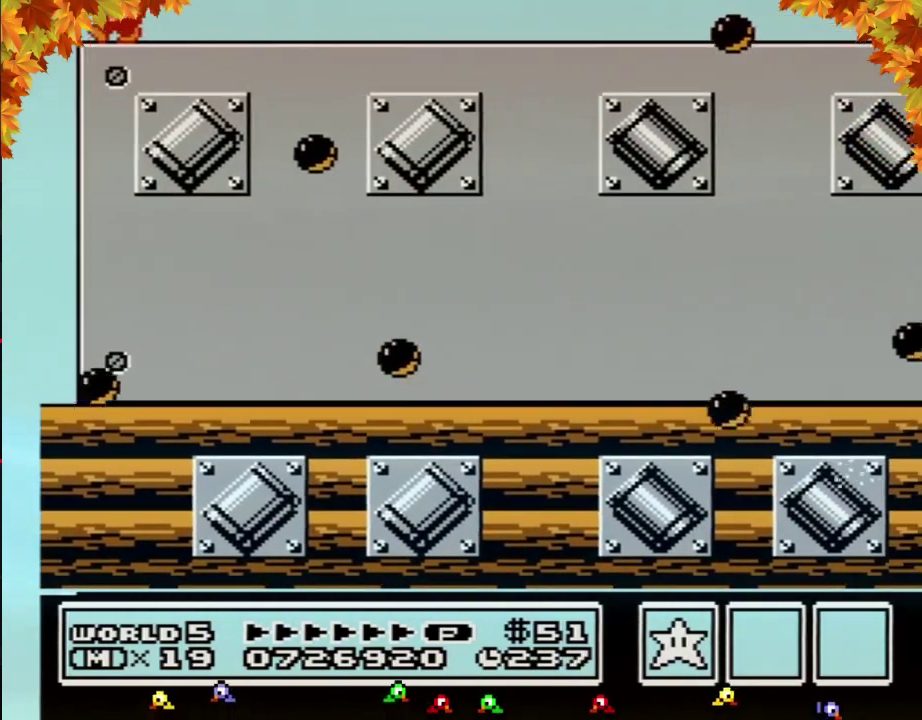
{"buttons": ["B", "DPAD_UP"], "events": [[33, "DPAD_LEFT", "down"], [500, "DPAD_LEFT", "up"], [500, "DPAD_UP", "down"]]}
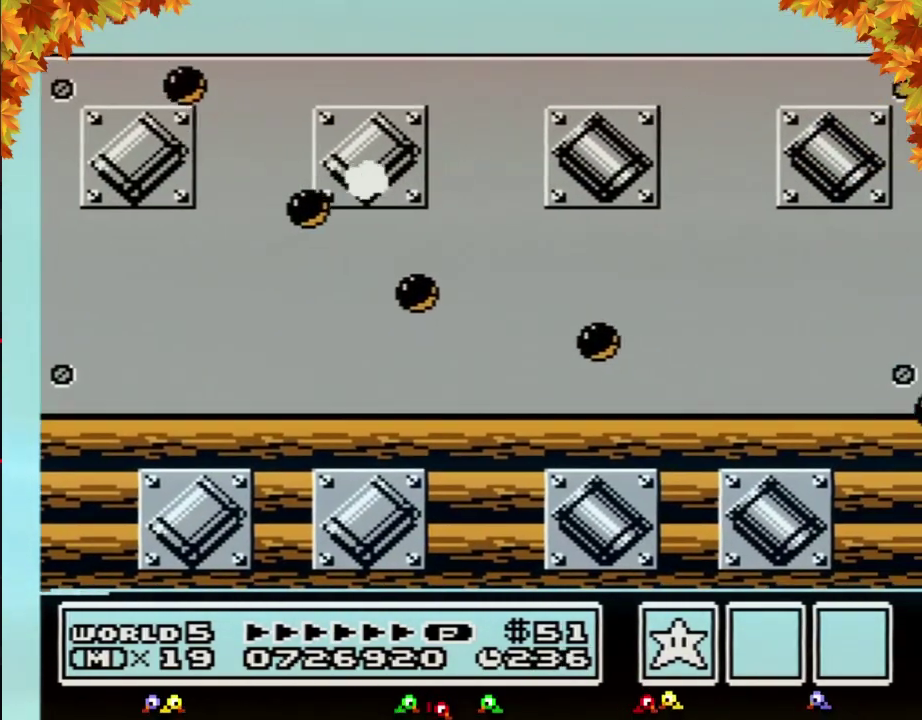
{"buttons": ["B", "DPAD_RIGHT"], "events": [[33, "DPAD_RIGHT", "down"], [33, "DPAD_UP", "up"], [67, "A", "down"], [233, "A", "up"], [267, "B", "up"], [317, "B", "down"], [450, "B", "up"], [500, "B", "down"]]}
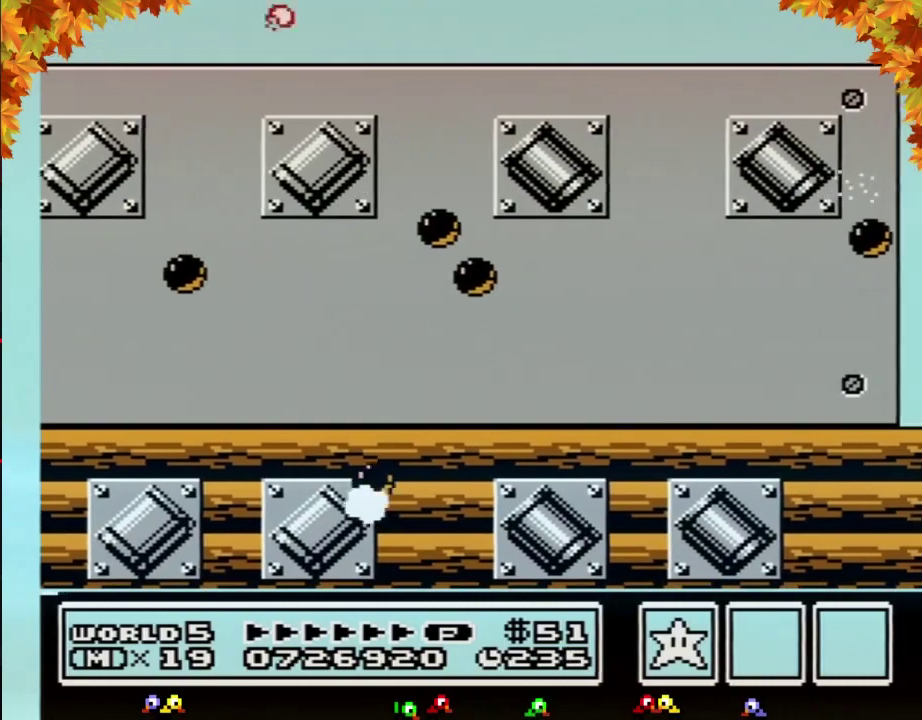
{"buttons": ["B", "DPAD_RIGHT"], "events": []}
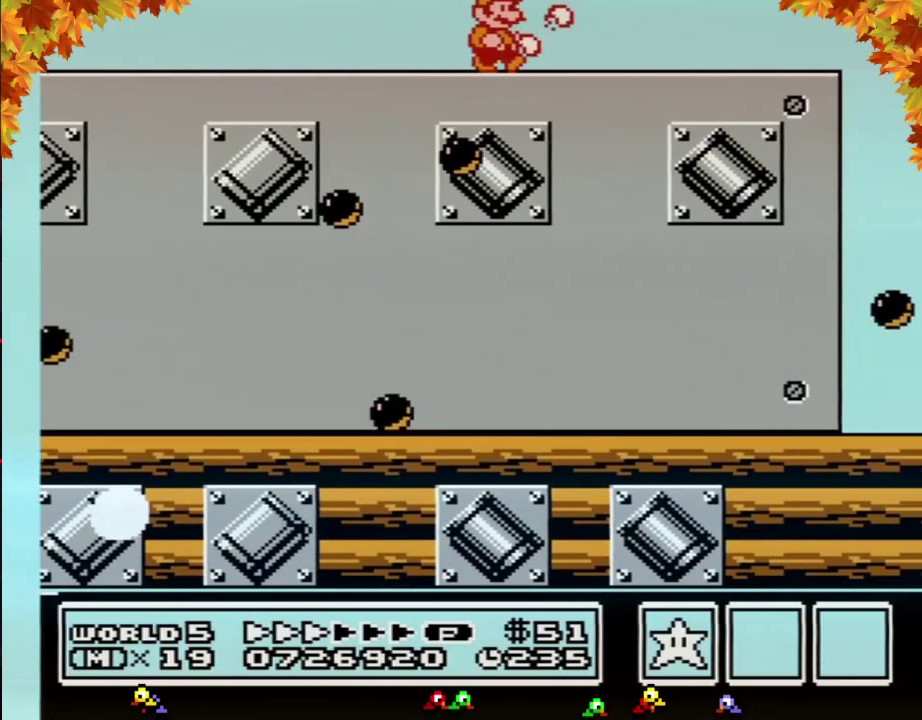
{"buttons": ["B", "DPAD_RIGHT"], "events": []}
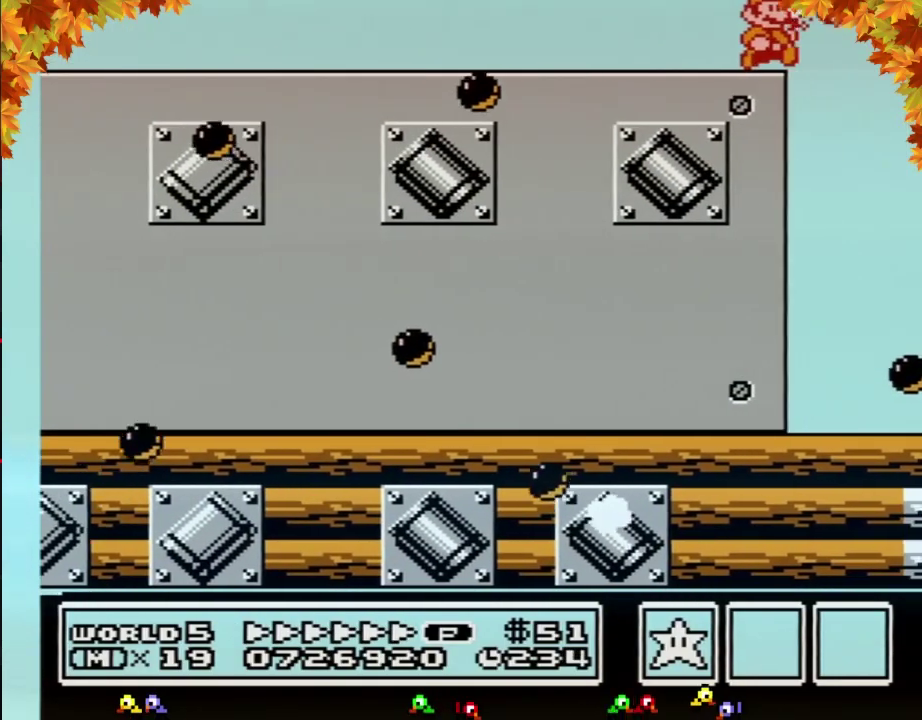
{"buttons": ["A", "B"], "events": [[133, "A", "down"], [133, "DPAD_LEFT", "down"], [133, "DPAD_RIGHT", "up"], [200, "DPAD_LEFT", "up"]]}